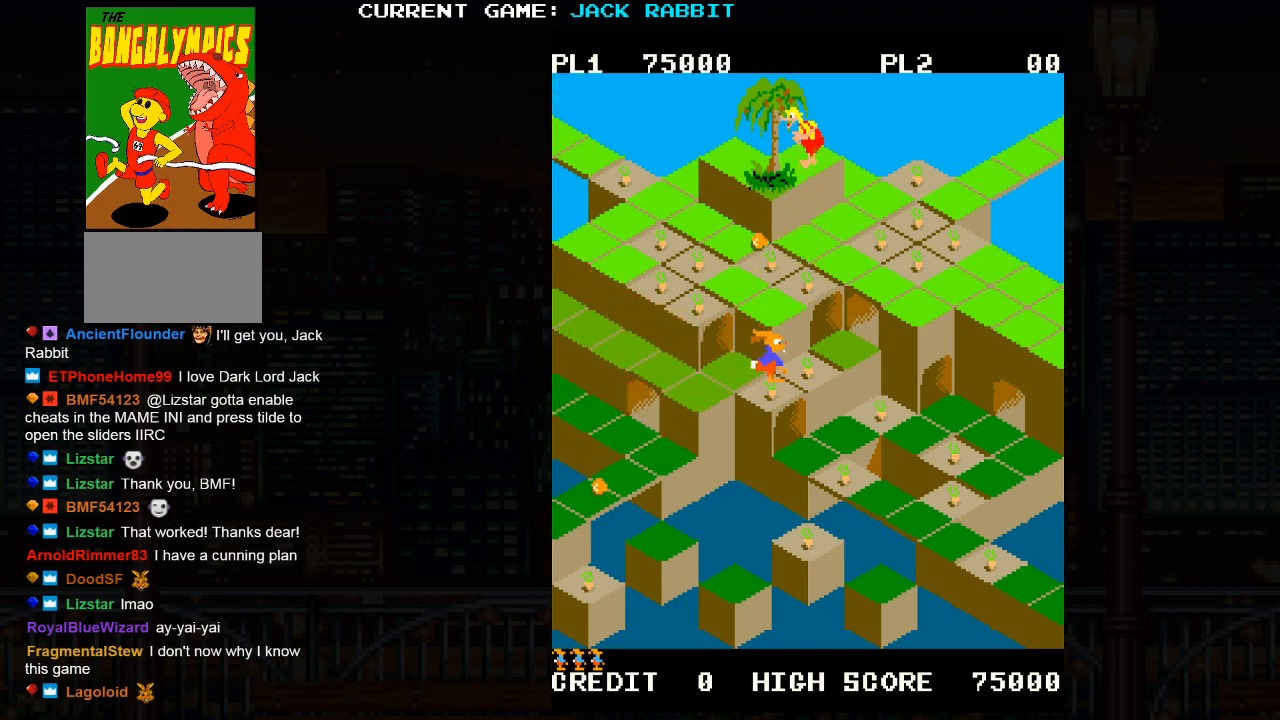
Gameplay with a controller (arcade stick); each line is a JSON object with the inputs held at the frame after it. "events" lists button and stick changes between this image and that frame as [ms after this image, input, new state], when the widget could be followed in between. Not read: L3 R3.
{"buttons": [], "left_stick": "right", "events": [[17, "left_stick", "right"], [67, "left_stick", "up-right"], [333, "left_stick", "center"], [467, "left_stick", "right"]]}
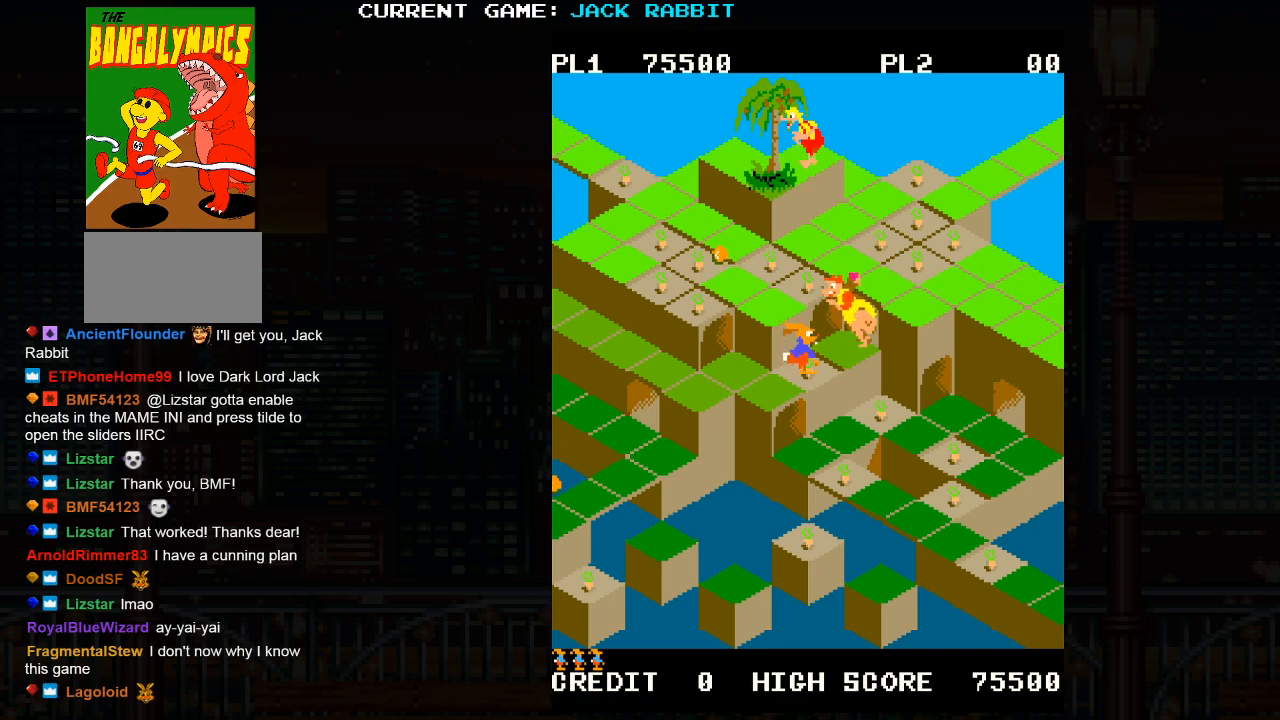
{"buttons": [], "left_stick": "center", "events": [[17, "left_stick", "center"], [67, "left_stick", "left"], [133, "left_stick", "down-left"], [383, "left_stick", "center"]]}
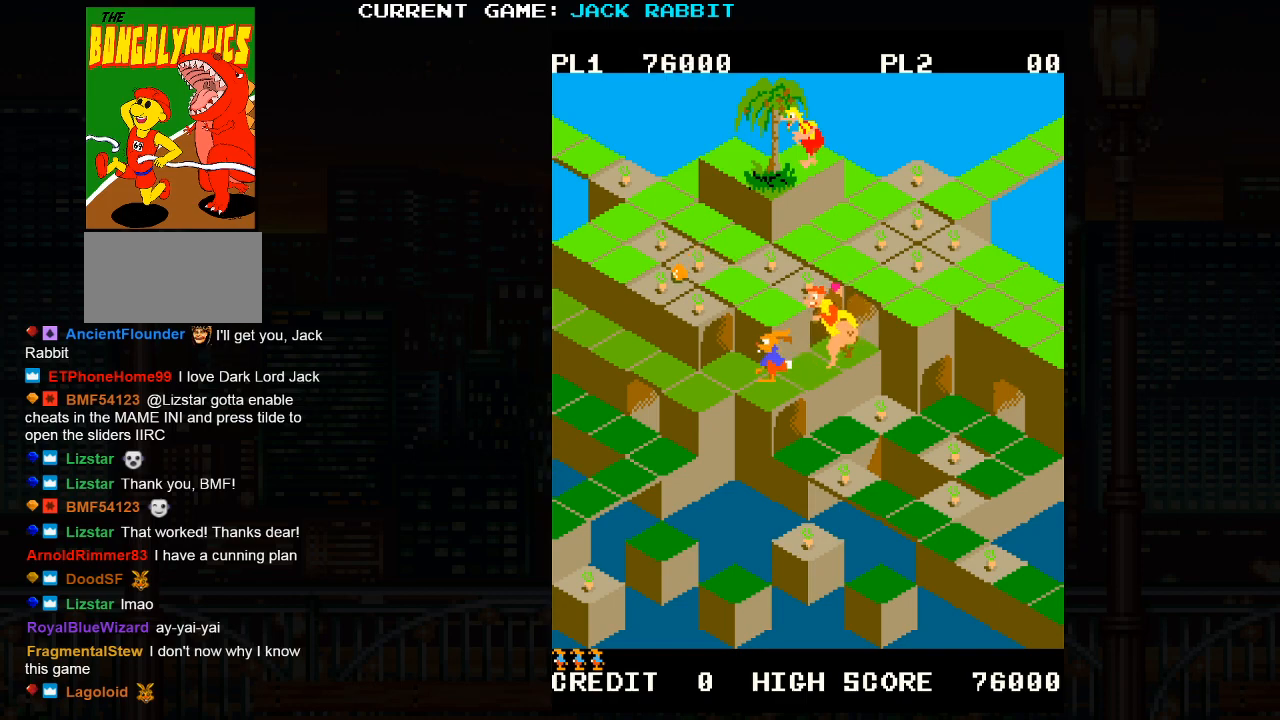
{"buttons": [], "left_stick": "center", "events": [[33, "left_stick", "left"], [250, "left_stick", "center"]]}
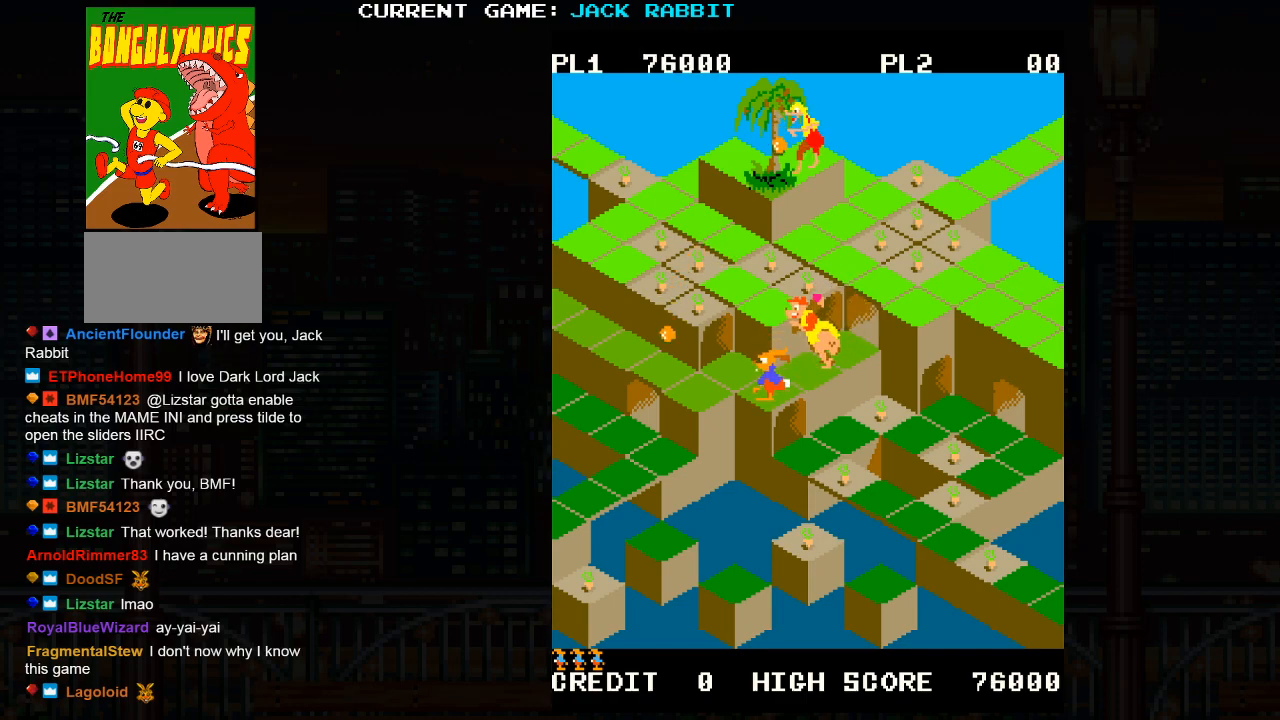
{"buttons": [], "left_stick": "up-left", "events": [[17, "left_stick", "left"], [67, "left_stick", "up-left"], [283, "left_stick", "center"], [500, "left_stick", "up-left"]]}
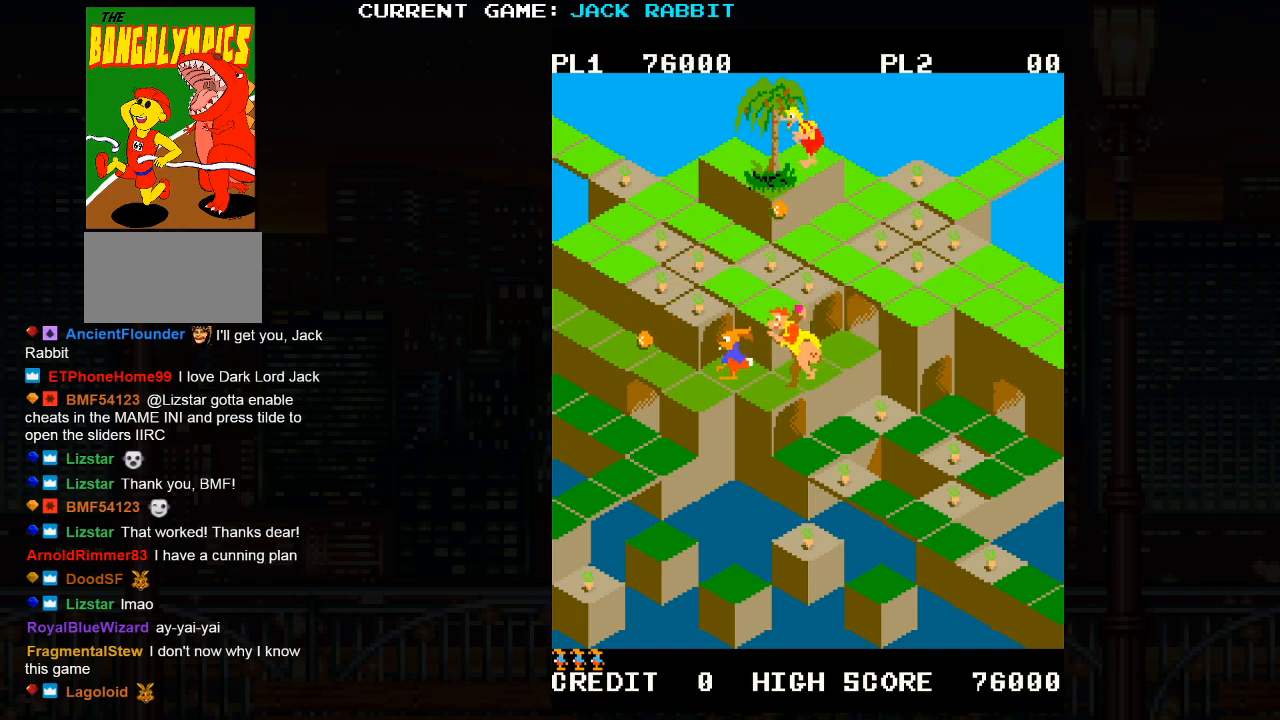
{"buttons": [], "left_stick": "center", "events": [[50, "SQUARE", "down"], [383, "SQUARE", "up"], [417, "left_stick", "center"]]}
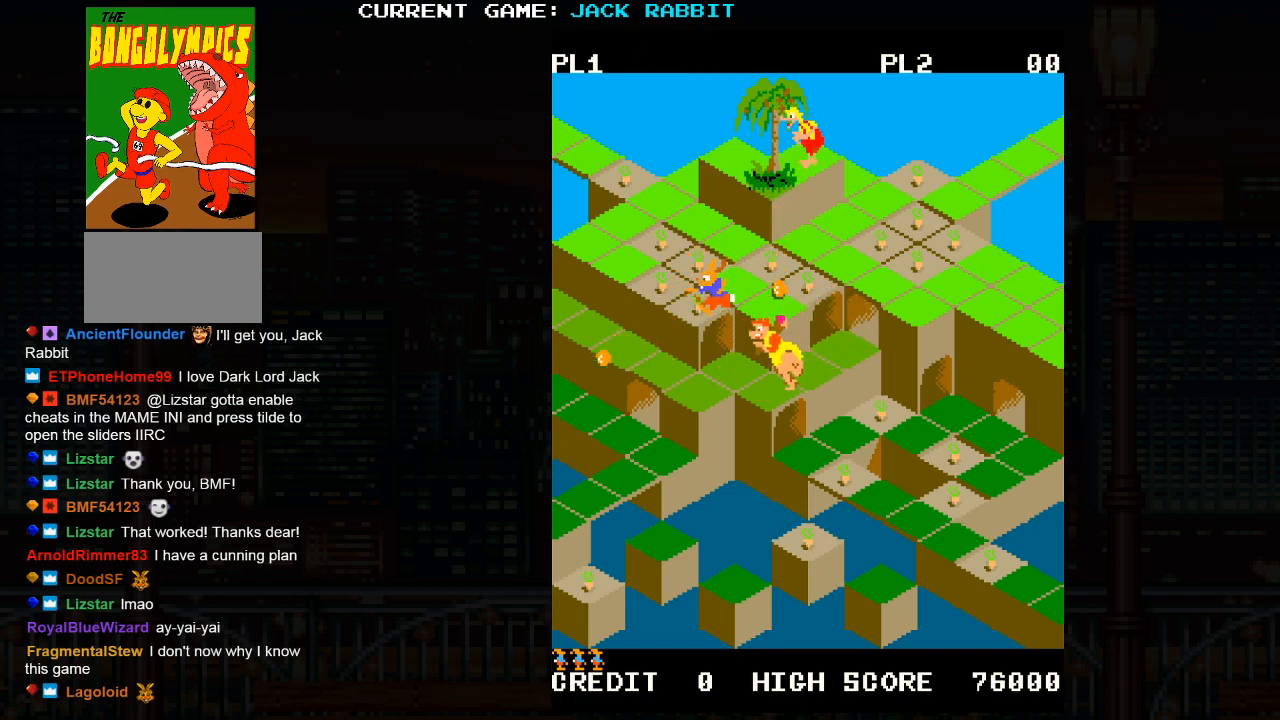
{"buttons": [], "left_stick": "center", "events": [[250, "left_stick", "up-left"], [450, "left_stick", "center"]]}
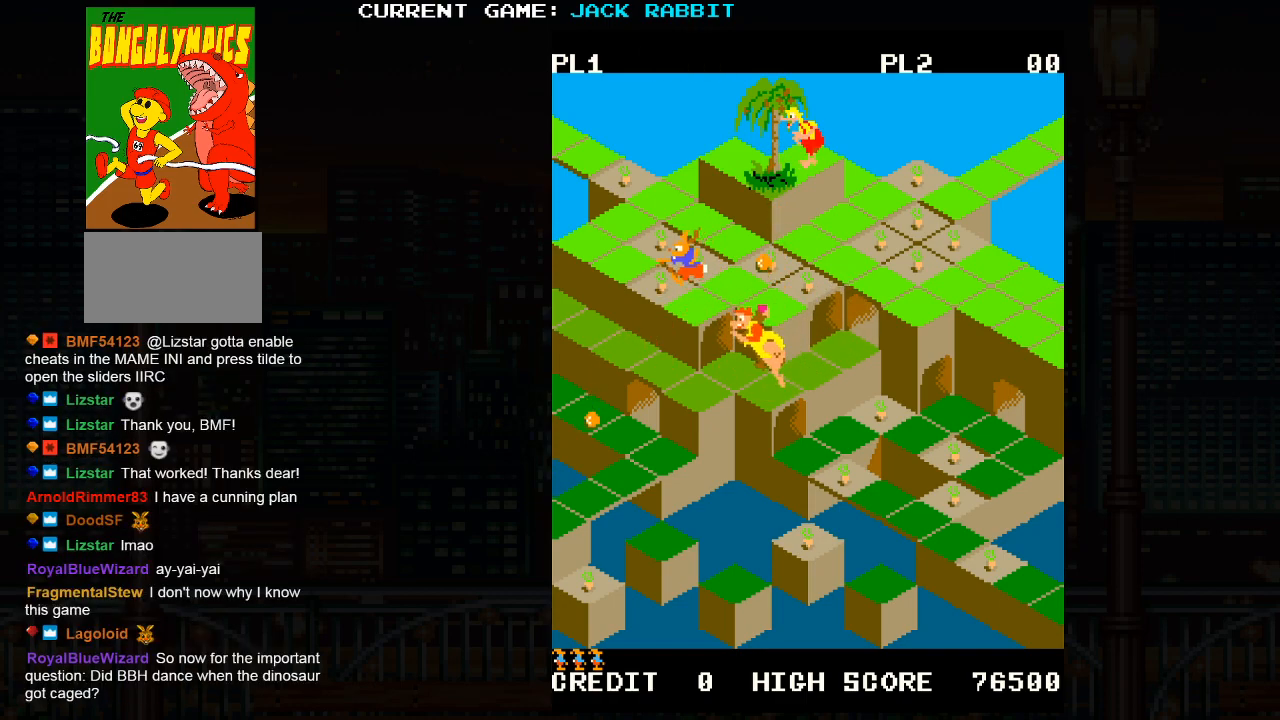
{"buttons": [], "left_stick": "center", "events": [[117, "left_stick", "right"], [167, "left_stick", "up-right"], [400, "left_stick", "center"]]}
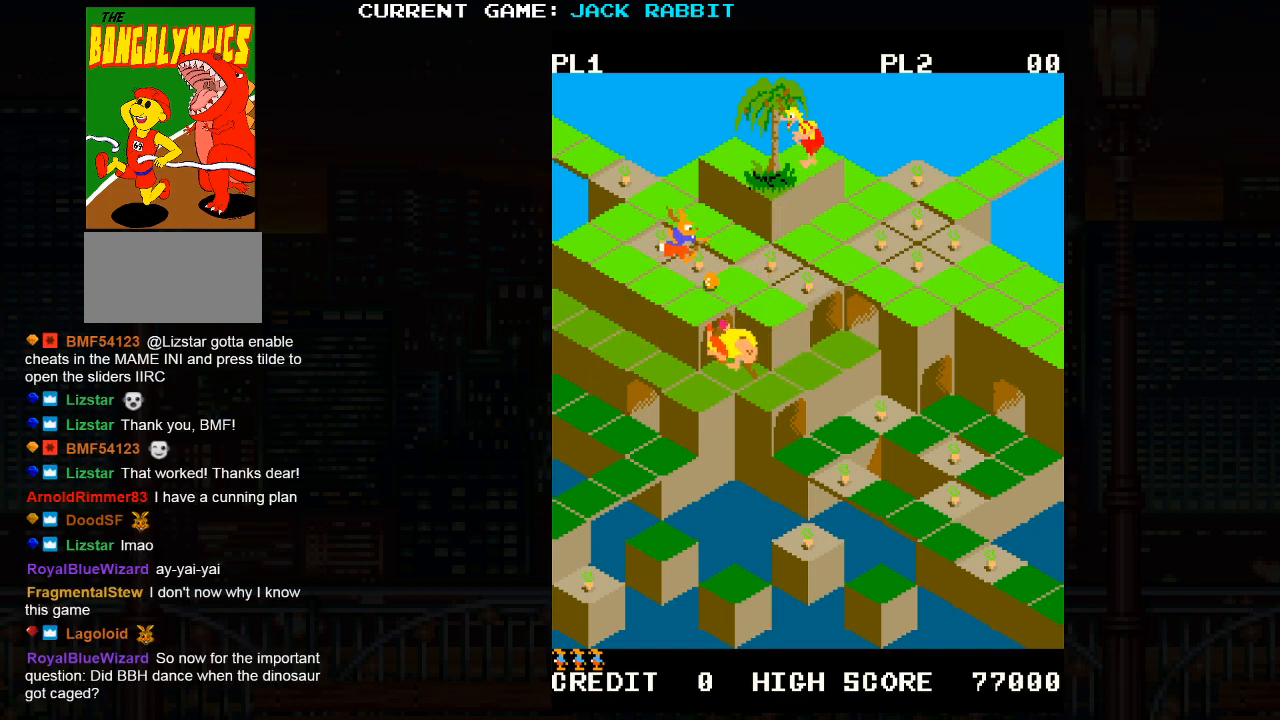
{"buttons": [], "left_stick": "center", "events": [[100, "left_stick", "up-left"], [367, "left_stick", "center"]]}
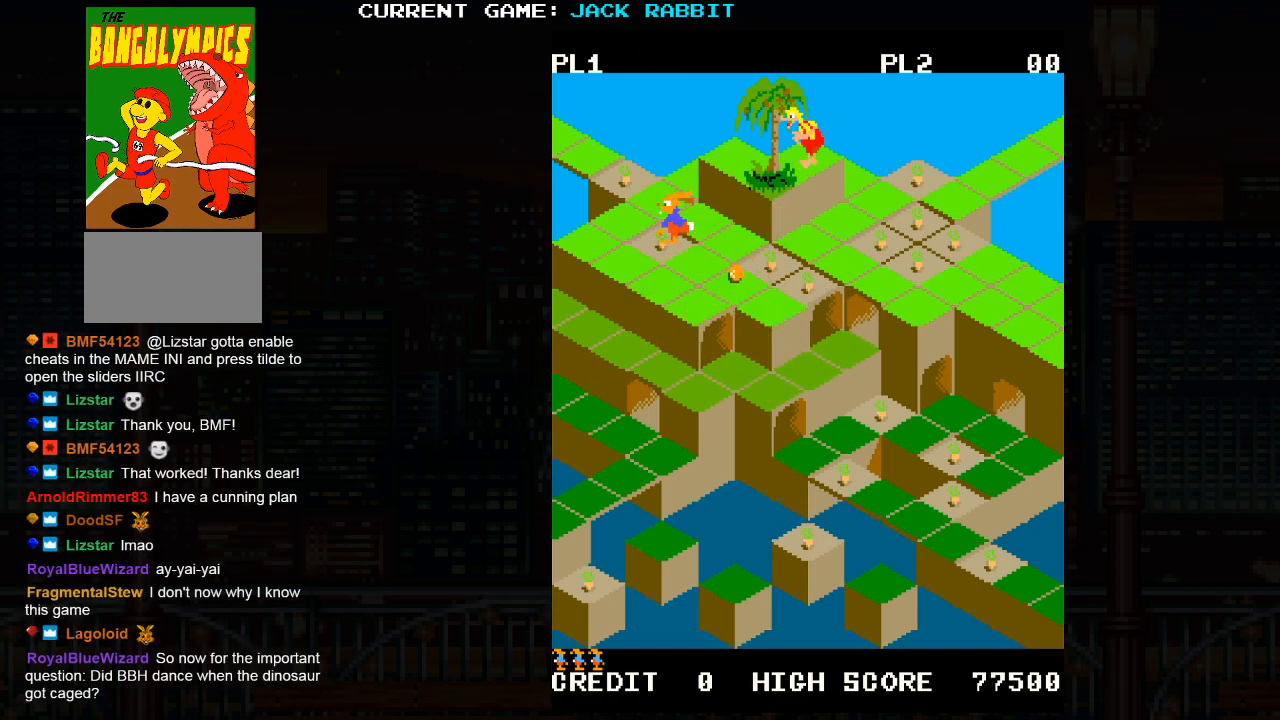
{"buttons": [], "left_stick": "center", "events": [[83, "left_stick", "up-left"], [317, "left_stick", "center"]]}
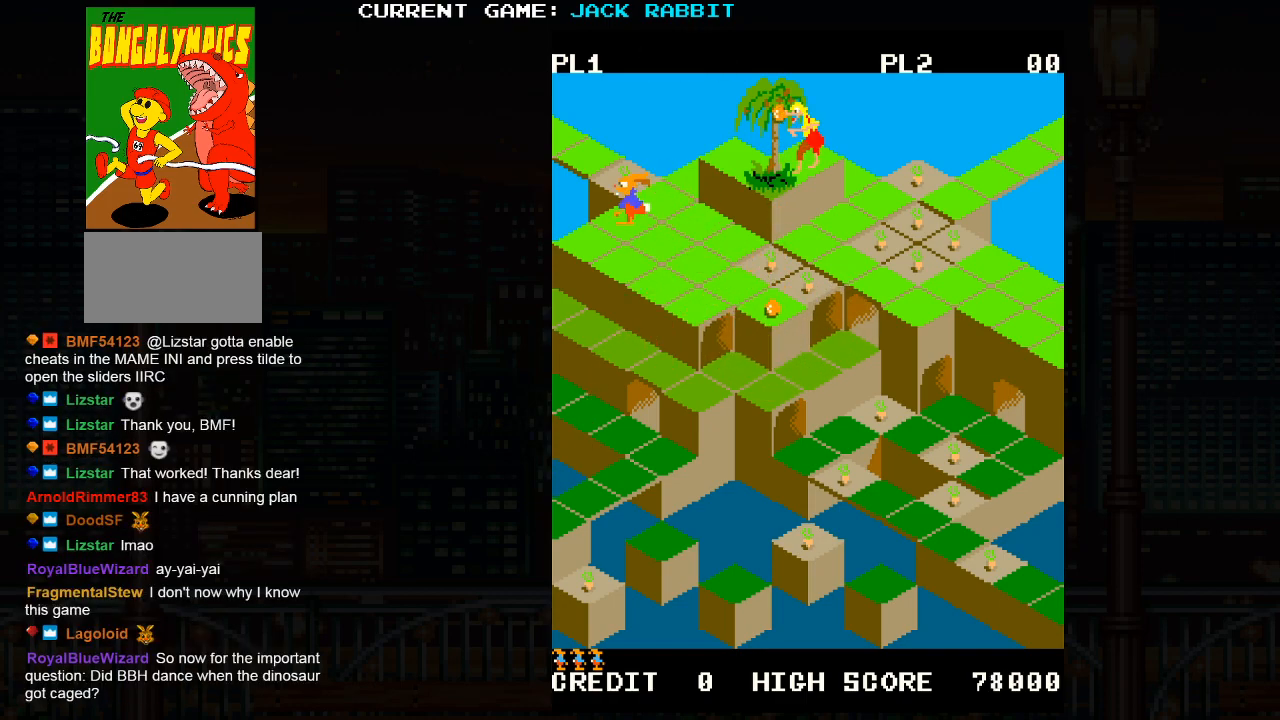
{"buttons": [], "left_stick": "up-left", "events": [[50, "left_stick", "up-right"], [300, "left_stick", "center"], [483, "left_stick", "up-left"]]}
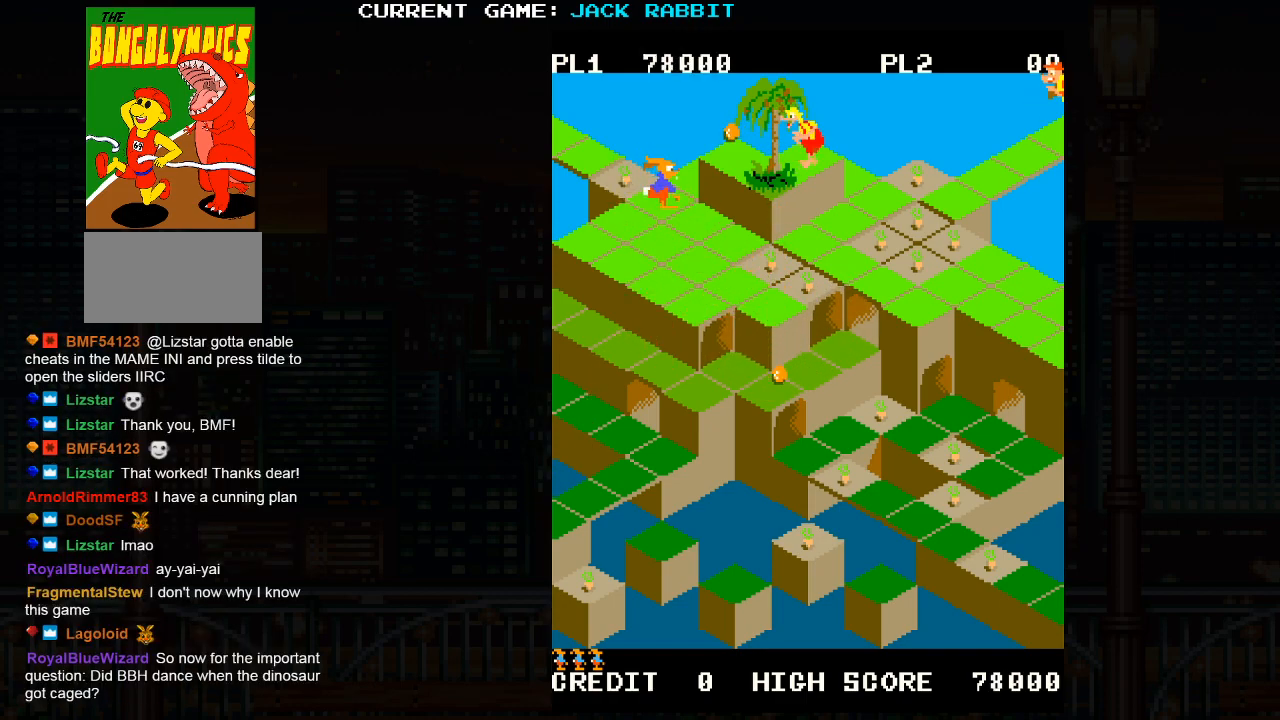
{"buttons": [], "left_stick": "up-left", "events": [[267, "left_stick", "center"], [500, "left_stick", "up-left"]]}
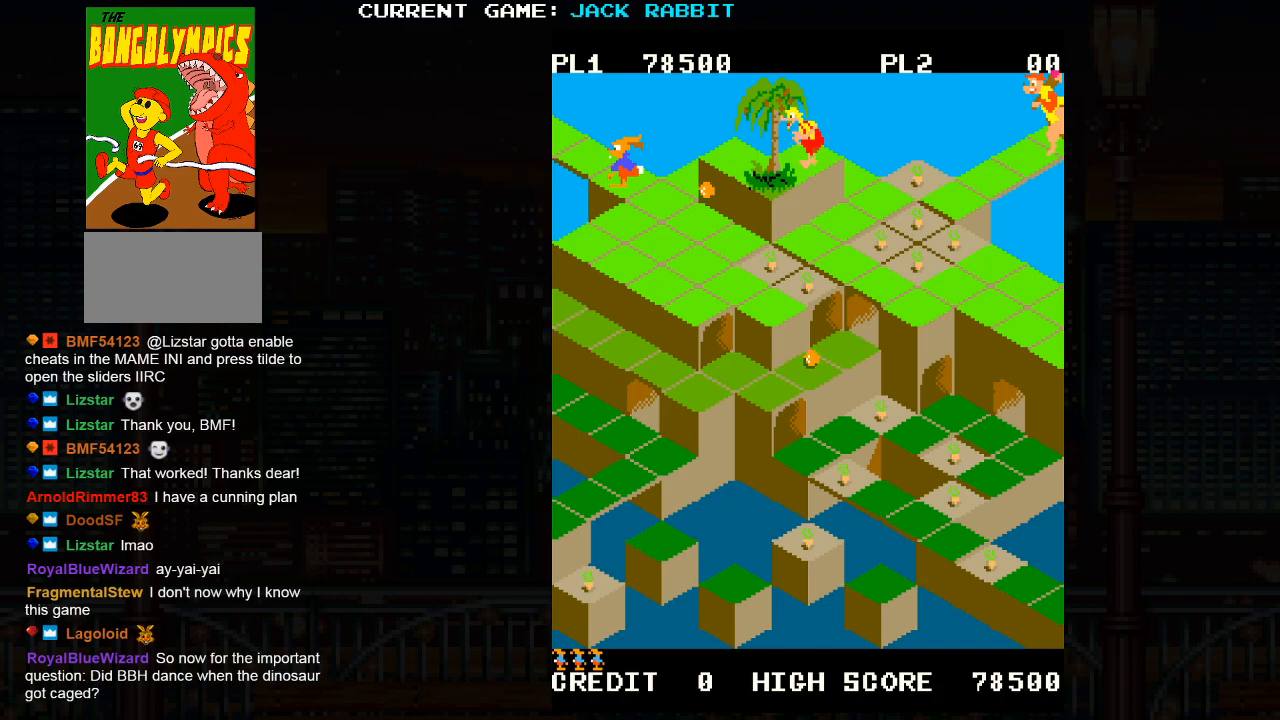
{"buttons": ["SQUARE"], "left_stick": "center", "events": [[67, "SQUARE", "down"], [417, "left_stick", "center"]]}
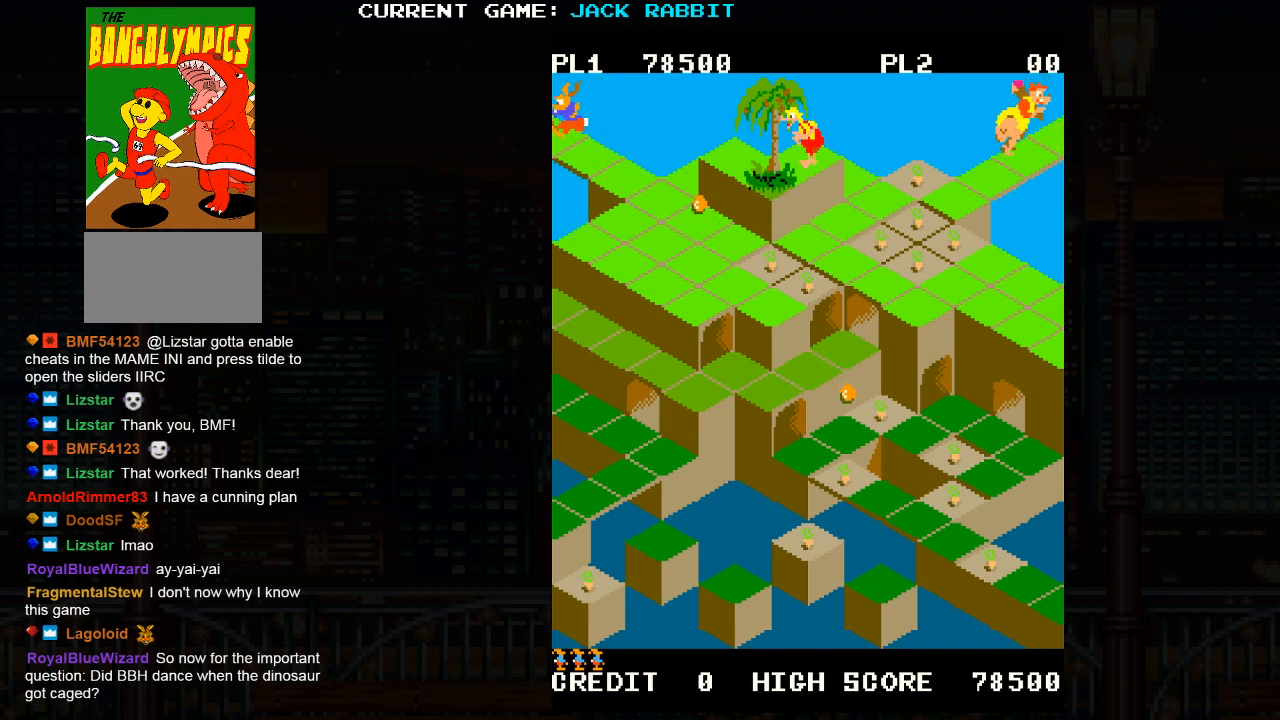
{"buttons": [], "left_stick": "up-left", "events": [[17, "SQUARE", "up"], [317, "left_stick", "up-left"]]}
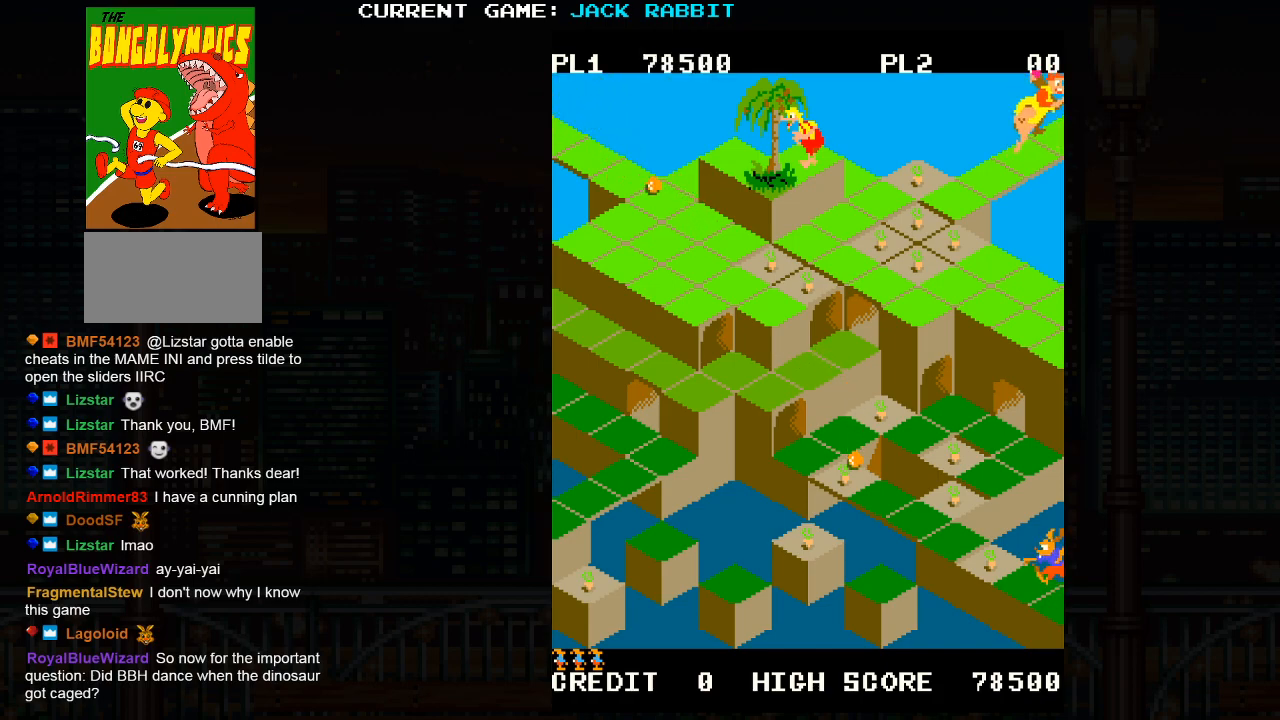
{"buttons": [], "left_stick": "up-left", "events": []}
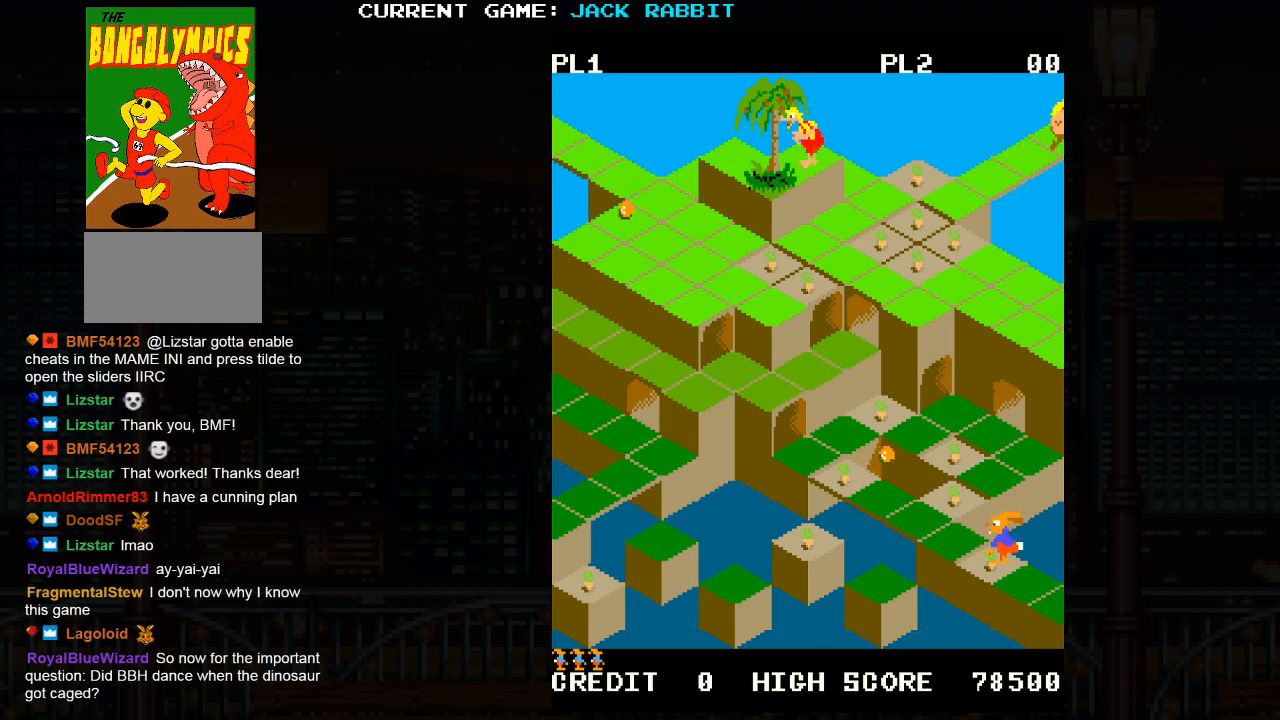
{"buttons": [], "left_stick": "center", "events": [[67, "left_stick", "center"]]}
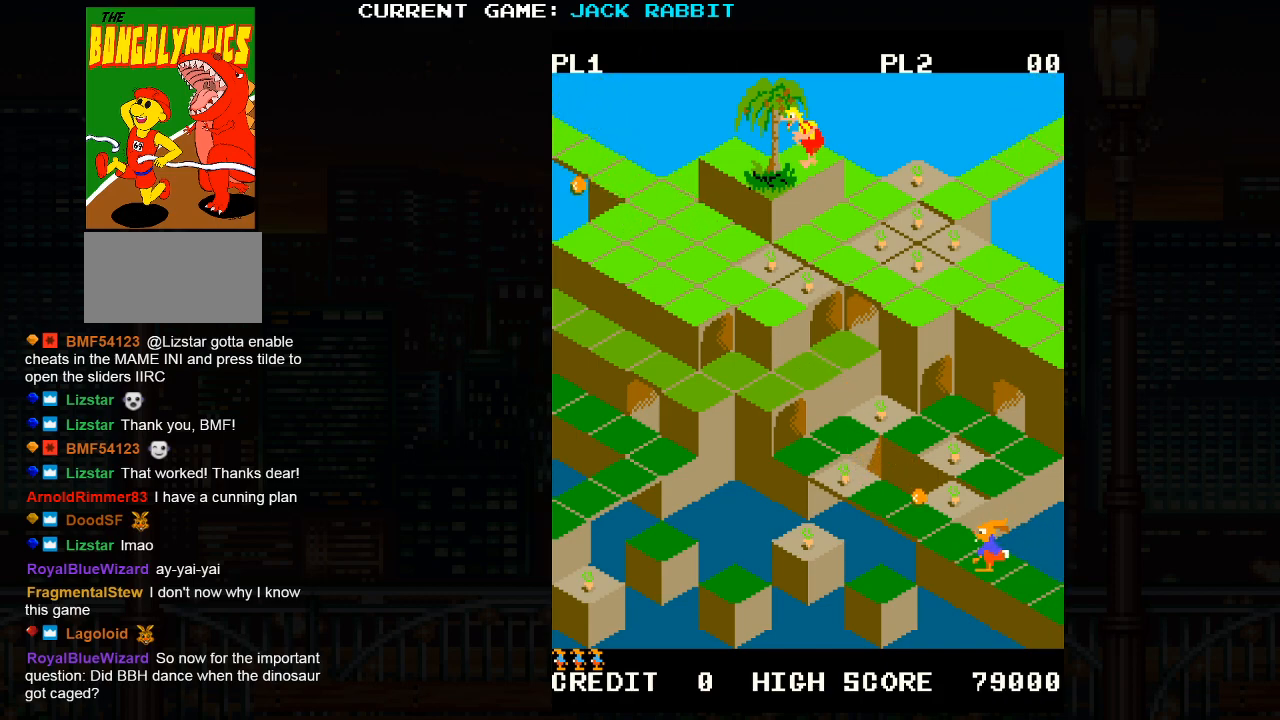
{"buttons": [], "left_stick": "center", "events": []}
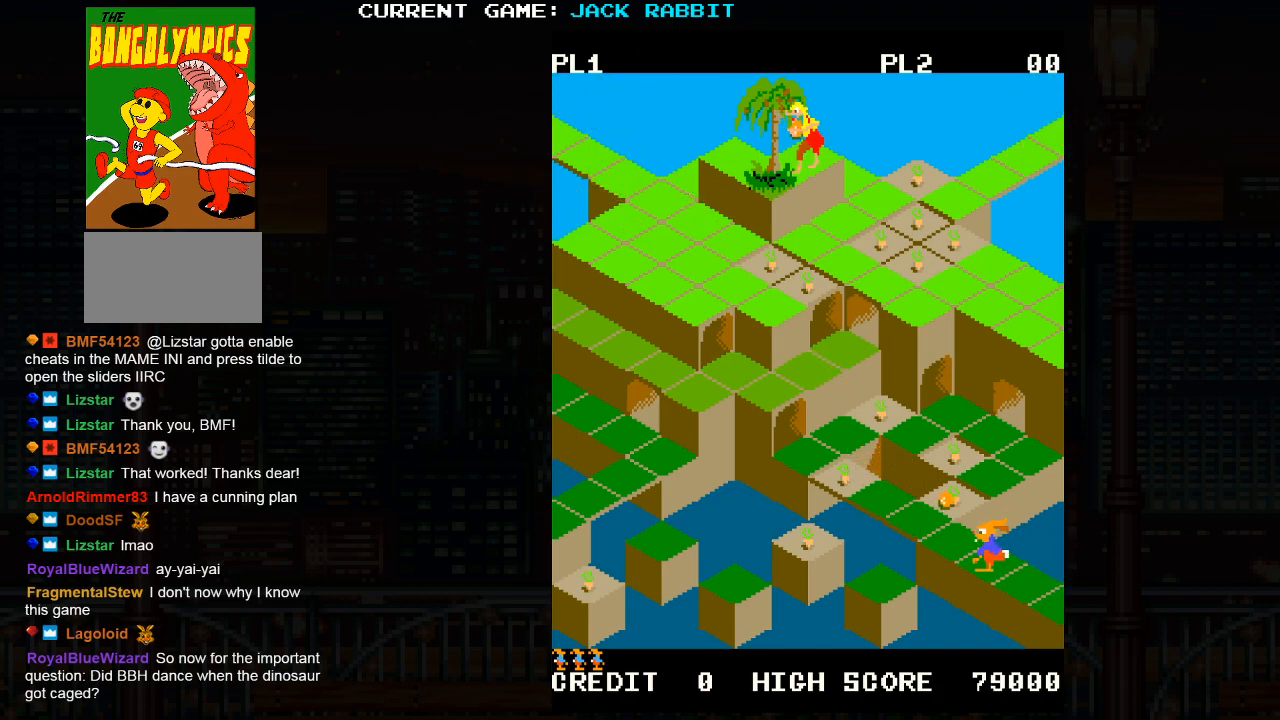
{"buttons": [], "left_stick": "center", "events": [[67, "left_stick", "up-left"], [83, "SQUARE", "down"], [383, "left_stick", "center"], [500, "SQUARE", "up"]]}
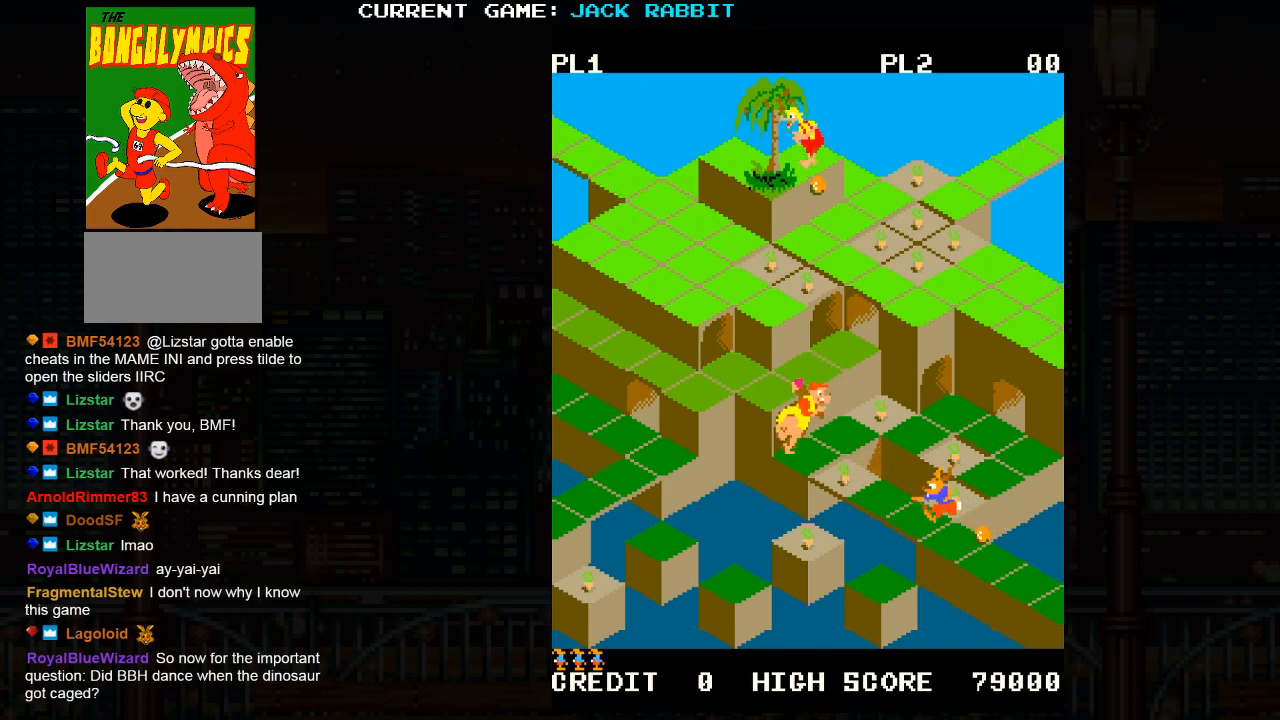
{"buttons": [], "left_stick": "center", "events": [[233, "left_stick", "up-right"], [383, "left_stick", "center"]]}
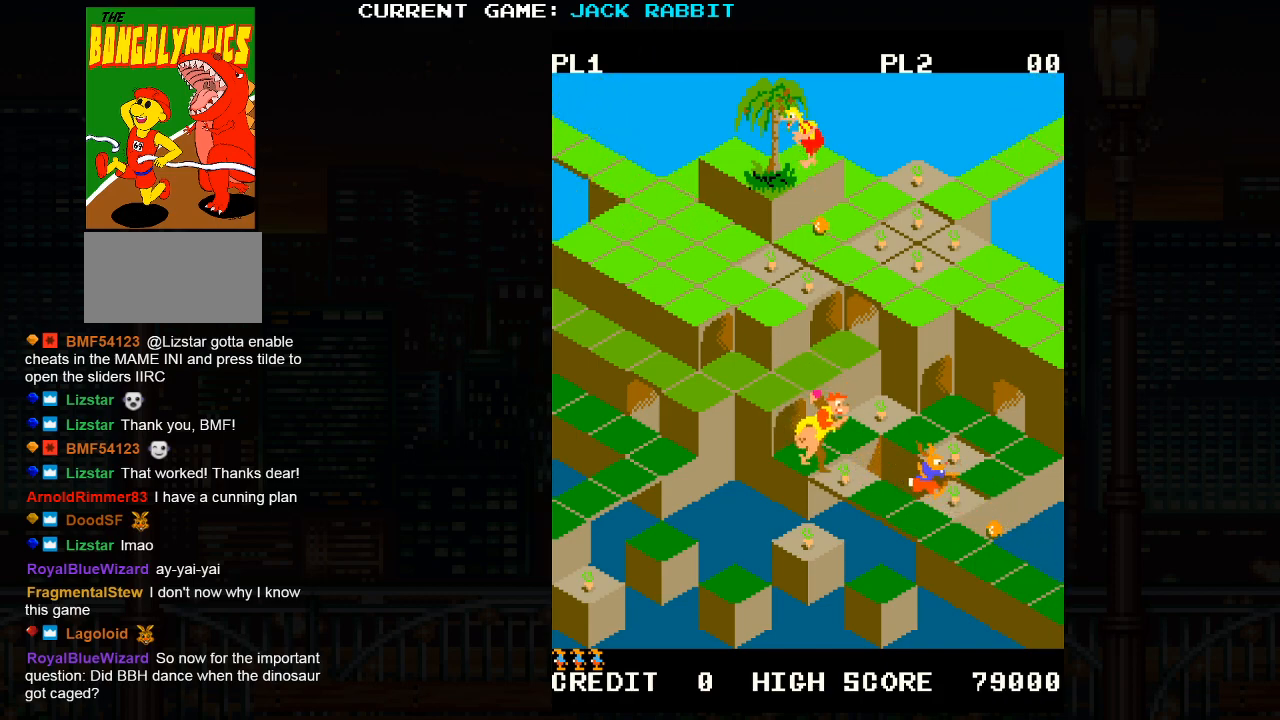
{"buttons": [], "left_stick": "center", "events": [[133, "left_stick", "up-right"], [350, "left_stick", "center"]]}
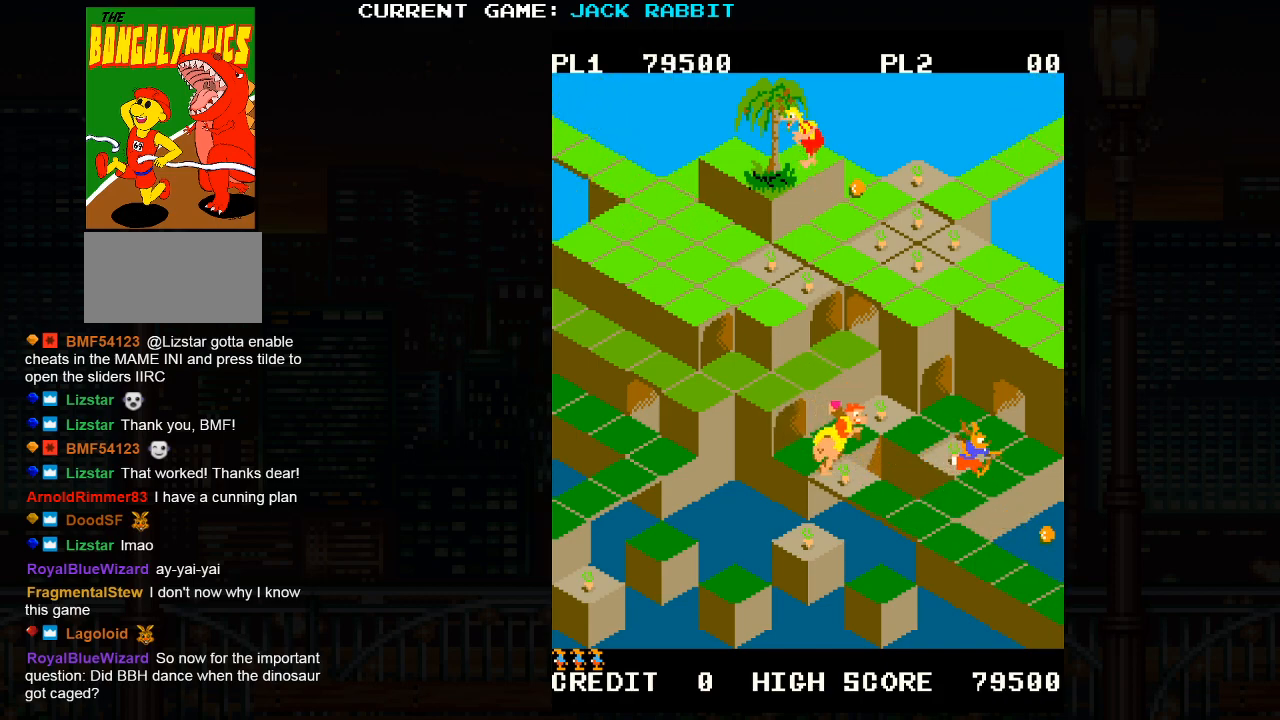
{"buttons": [], "left_stick": "center", "events": [[67, "left_stick", "up-left"], [367, "left_stick", "center"]]}
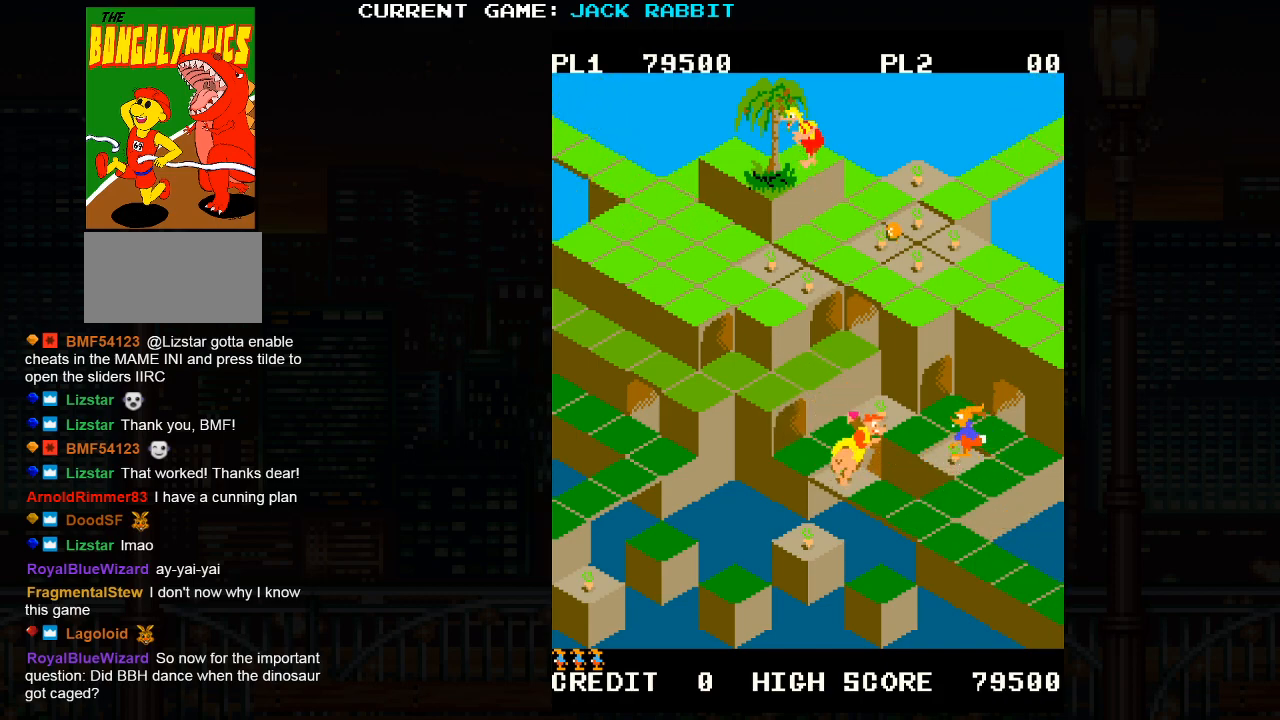
{"buttons": [], "left_stick": "center", "events": [[100, "left_stick", "up-left"], [333, "left_stick", "center"]]}
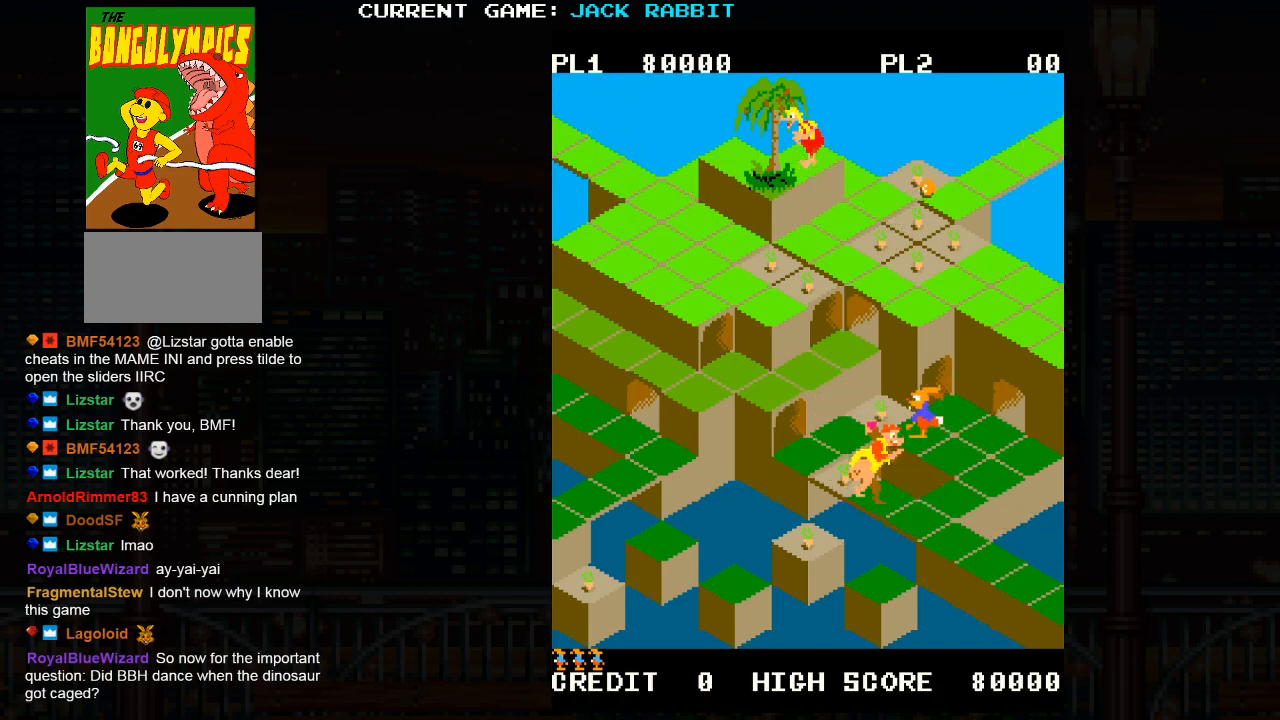
{"buttons": [], "left_stick": "center", "events": [[83, "left_stick", "up-left"], [283, "left_stick", "center"]]}
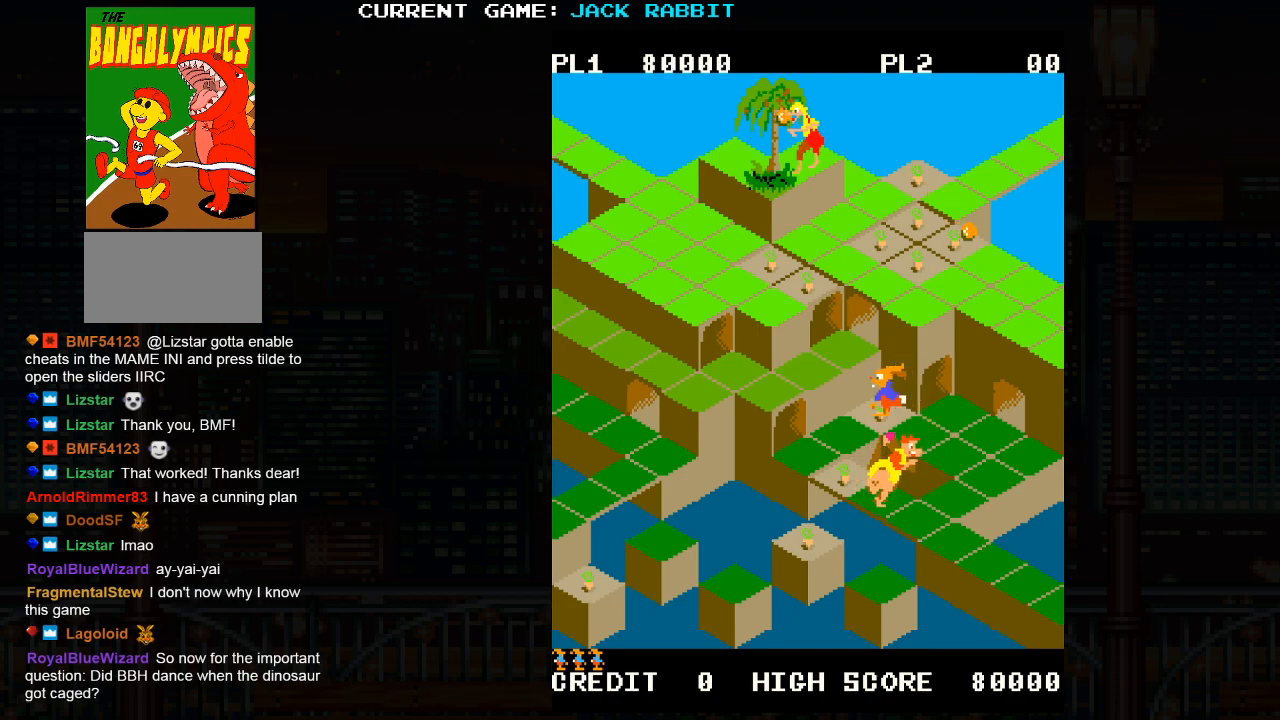
{"buttons": [], "left_stick": "center", "events": [[33, "left_stick", "up-left"], [67, "SQUARE", "down"], [317, "left_stick", "center"], [367, "SQUARE", "up"]]}
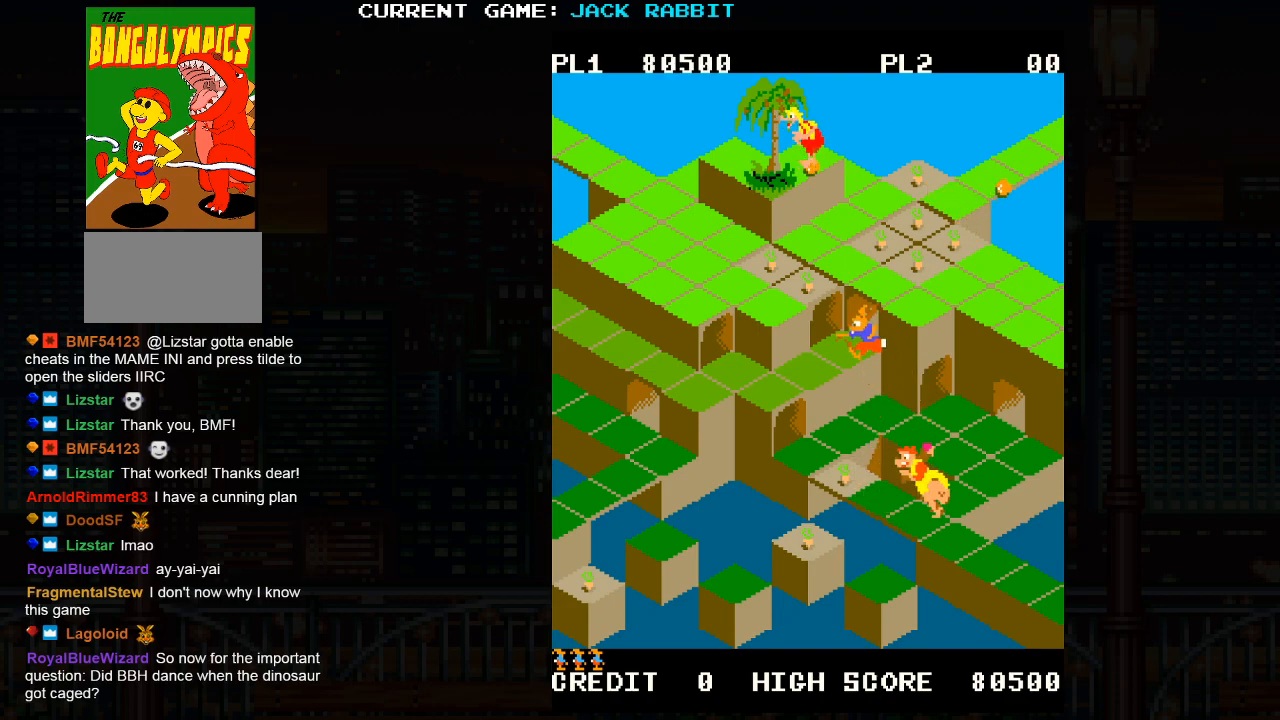
{"buttons": ["SQUARE"], "left_stick": "up-right", "events": [[183, "left_stick", "right"], [200, "SQUARE", "down"], [233, "left_stick", "up-right"]]}
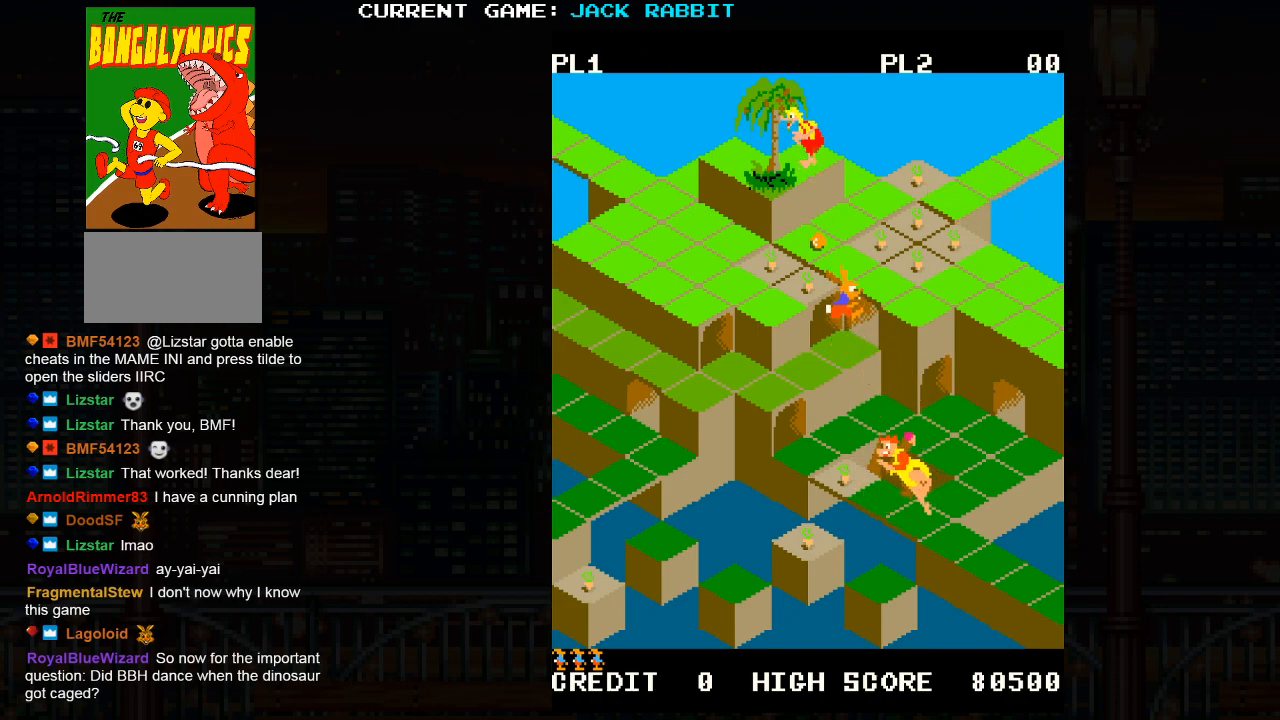
{"buttons": [], "left_stick": "up-right", "events": [[217, "SQUARE", "up"]]}
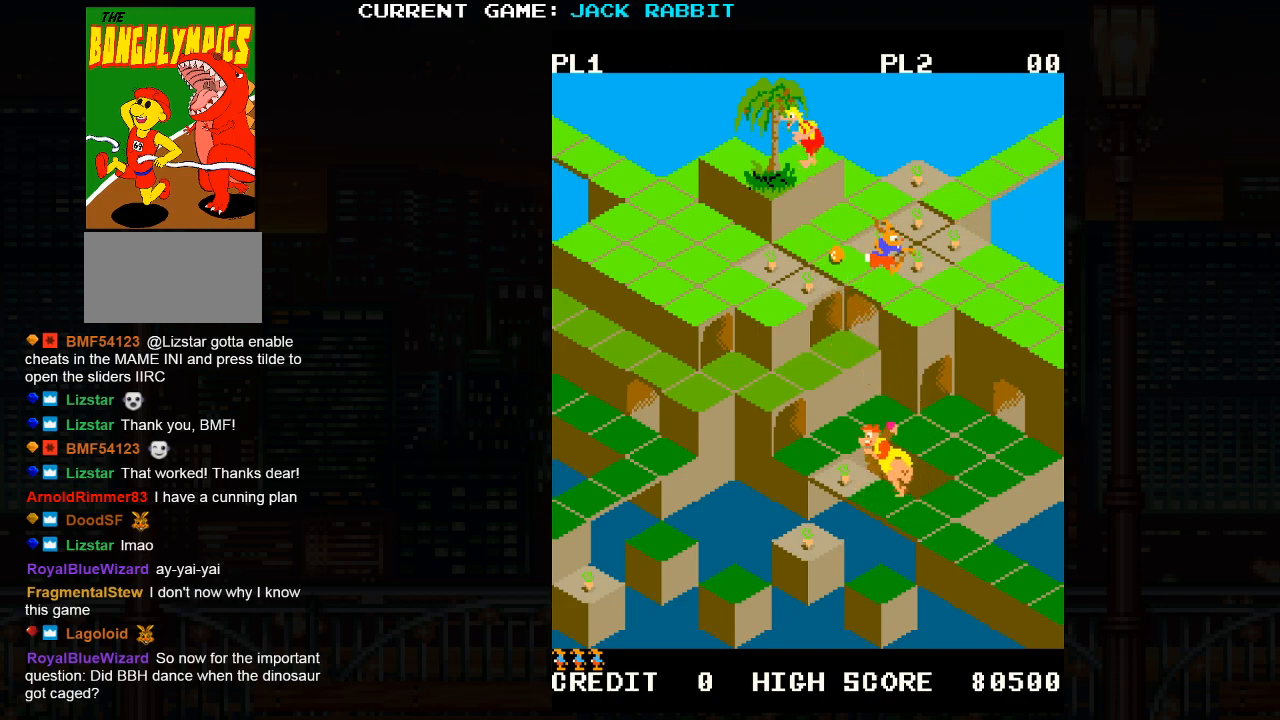
{"buttons": [], "left_stick": "center", "events": [[300, "left_stick", "center"]]}